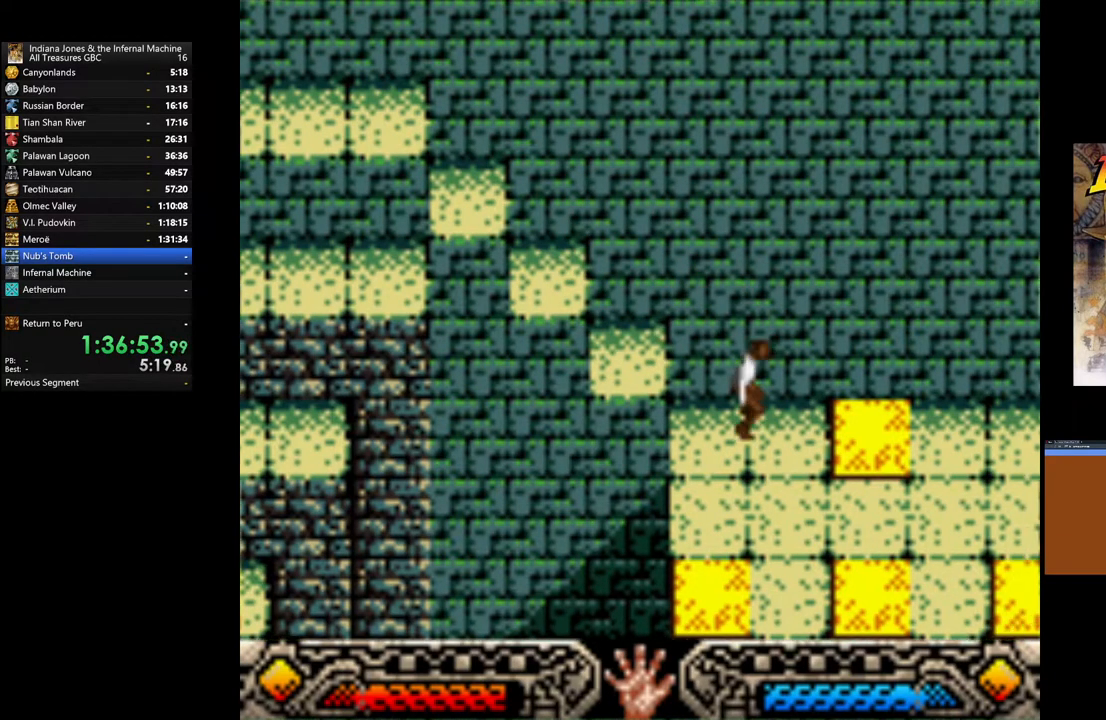
Gameplay with a controller (Xbox layout); each line is a JSON object with the inputs held at the frame after it. "events" lists button and stick changes between this image and that frame as [ms after this image, input, new state], when the widget could be followed in between.
{"buttons": [], "left_stick": "right", "right_stick": "center", "events": []}
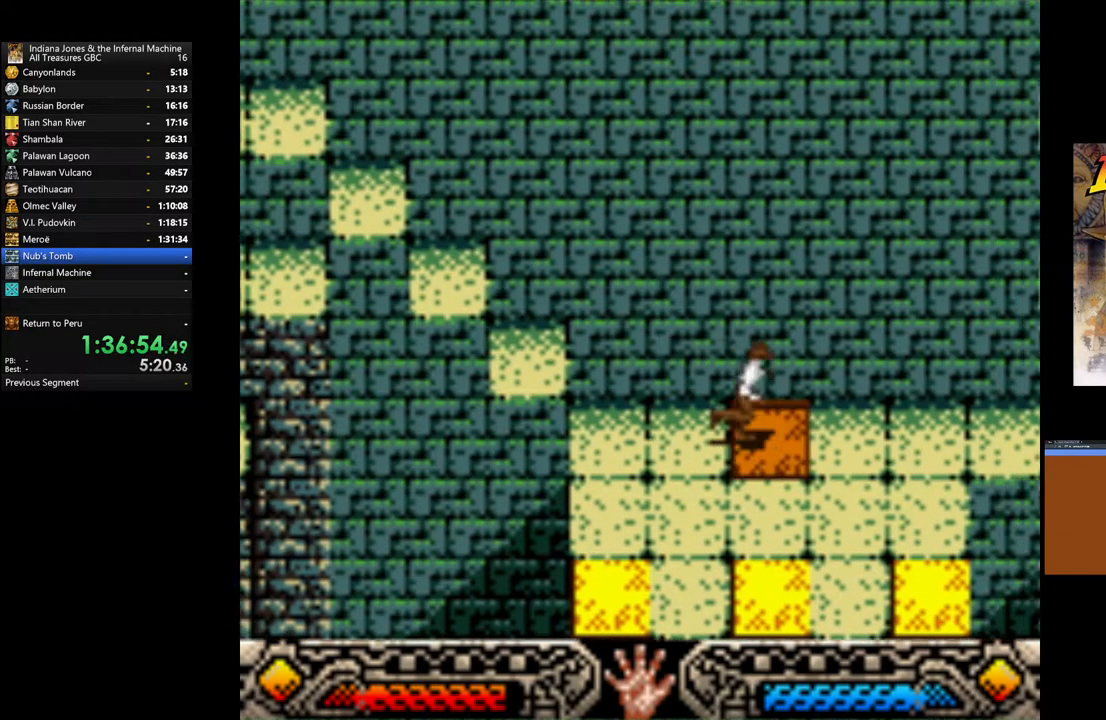
{"buttons": [], "left_stick": "down-right", "right_stick": "center", "events": [[500, "left_stick", "down-right"]]}
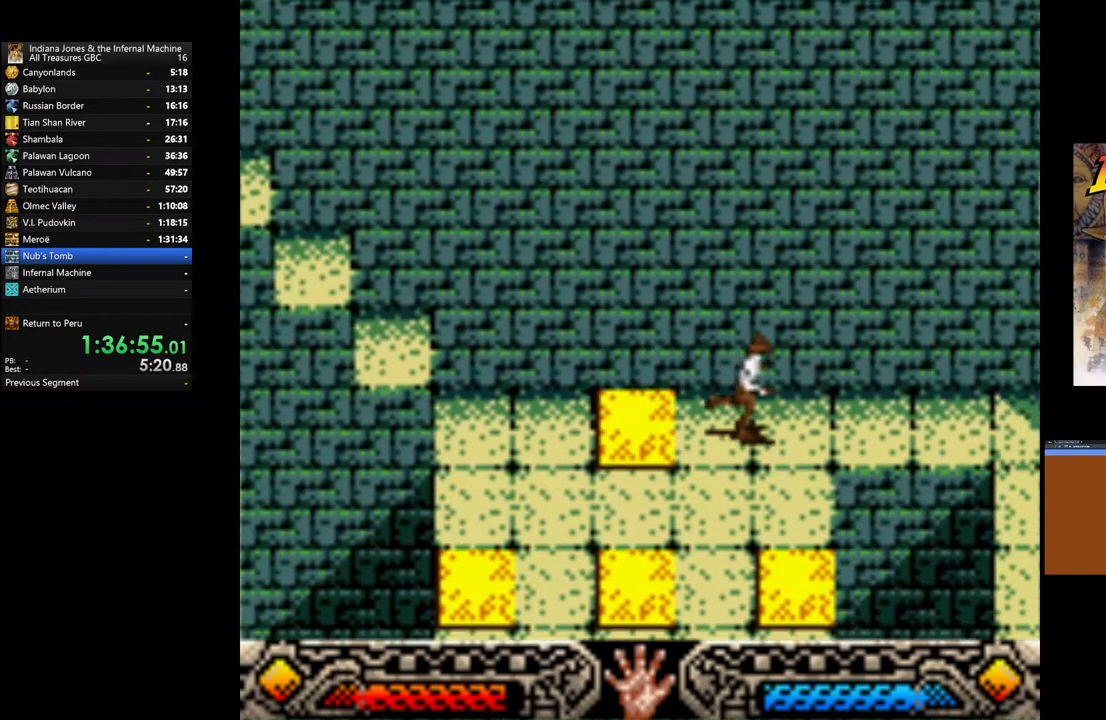
{"buttons": [], "left_stick": "down", "right_stick": "center", "events": [[217, "left_stick", "center"], [433, "left_stick", "down"]]}
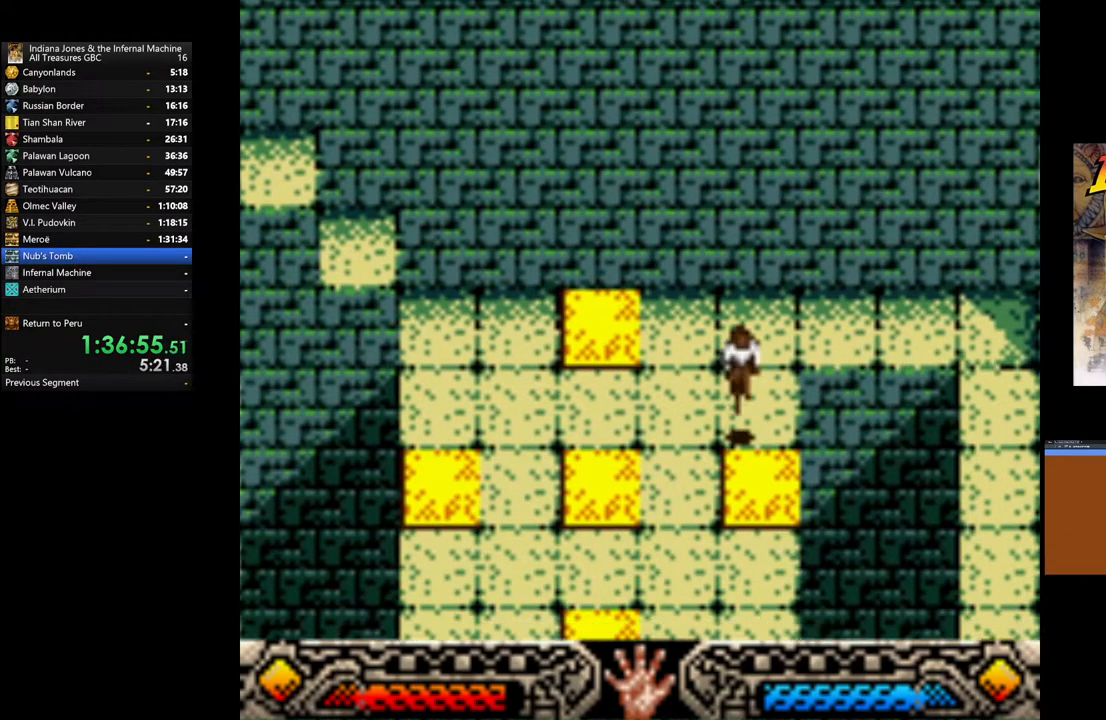
{"buttons": [], "left_stick": "down-left", "right_stick": "center", "events": [[433, "left_stick", "down-left"]]}
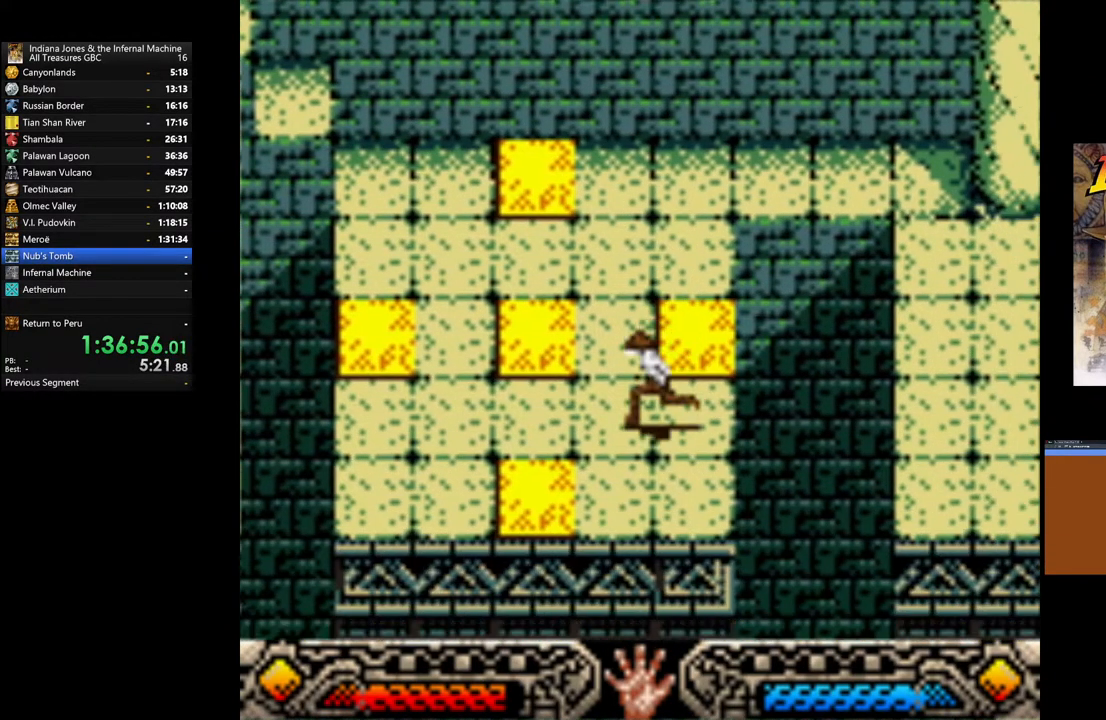
{"buttons": [], "left_stick": "center", "right_stick": "center", "events": [[150, "left_stick", "left"], [283, "left_stick", "center"]]}
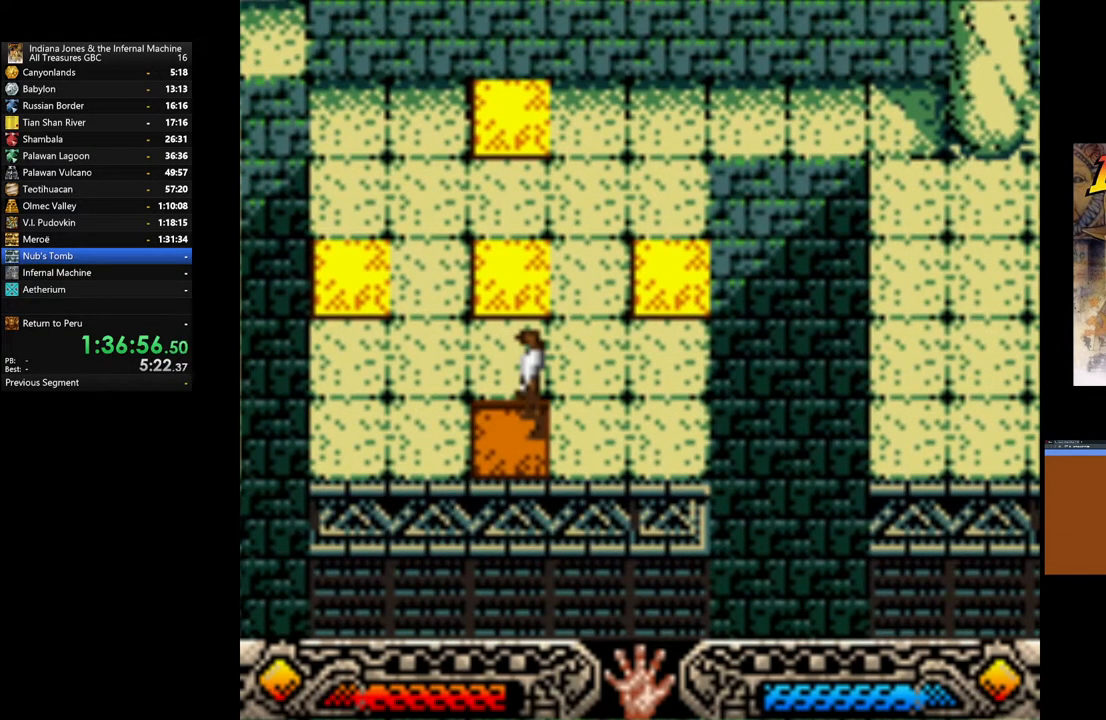
{"buttons": [], "left_stick": "up-left", "right_stick": "center", "events": [[50, "left_stick", "left"], [333, "left_stick", "up-left"]]}
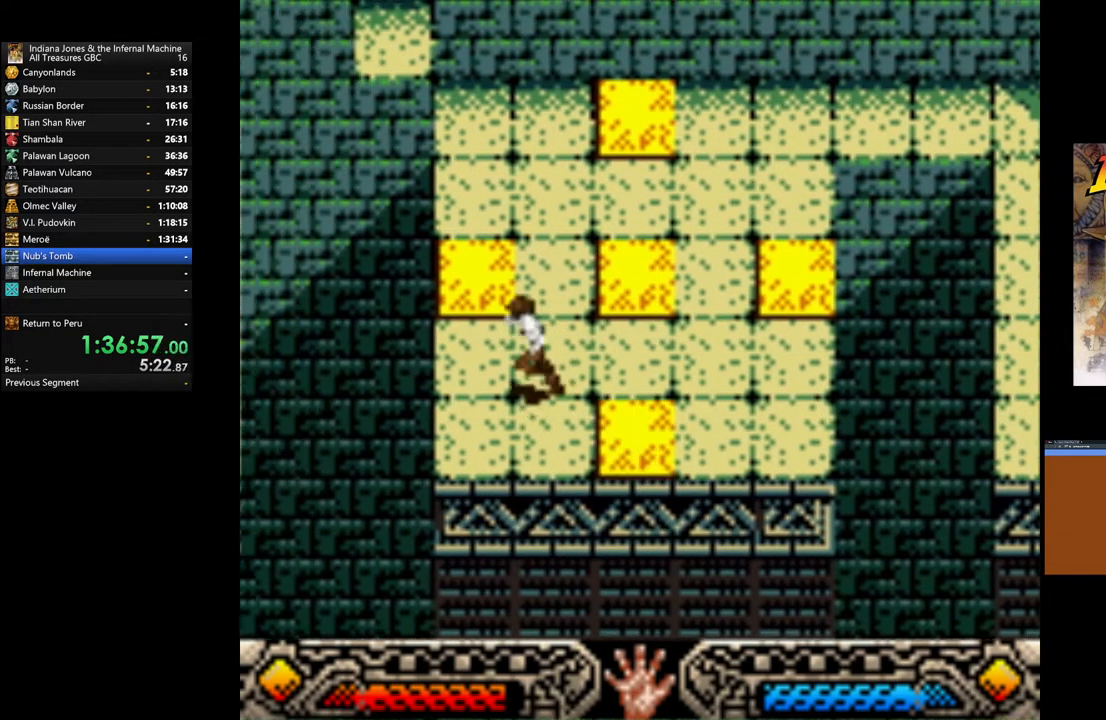
{"buttons": [], "left_stick": "left", "right_stick": "center", "events": [[17, "left_stick", "up"], [233, "left_stick", "center"], [433, "left_stick", "left"]]}
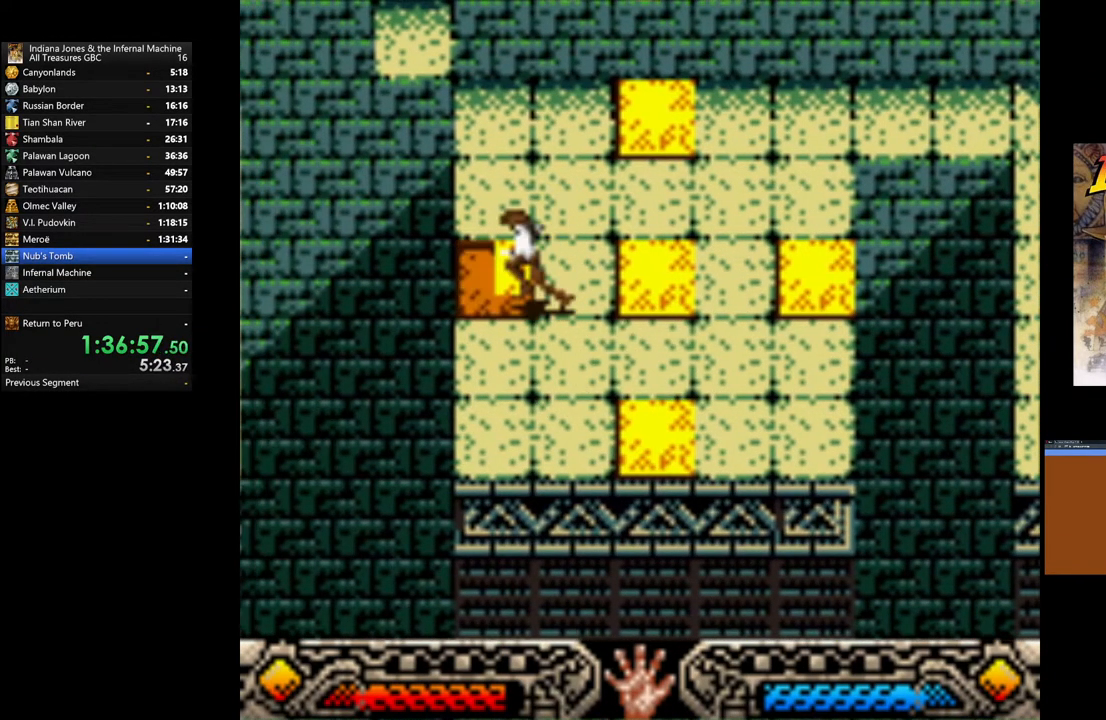
{"buttons": [], "left_stick": "center", "right_stick": "center", "events": [[67, "left_stick", "center"]]}
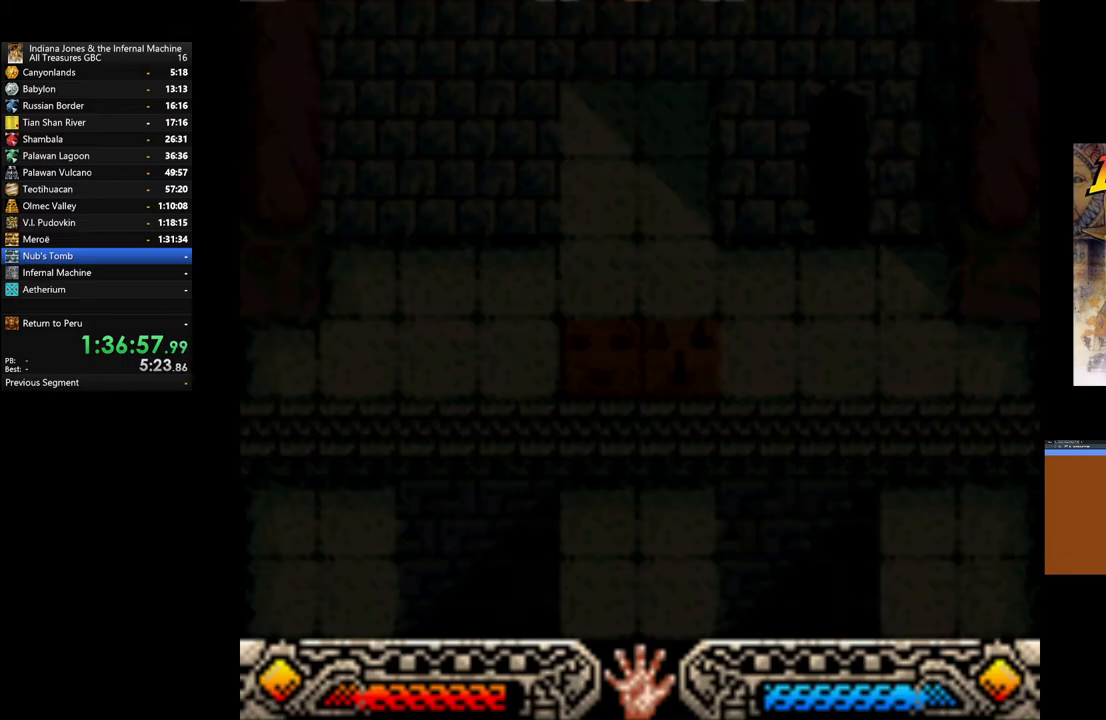
{"buttons": [], "left_stick": "center", "right_stick": "center", "events": []}
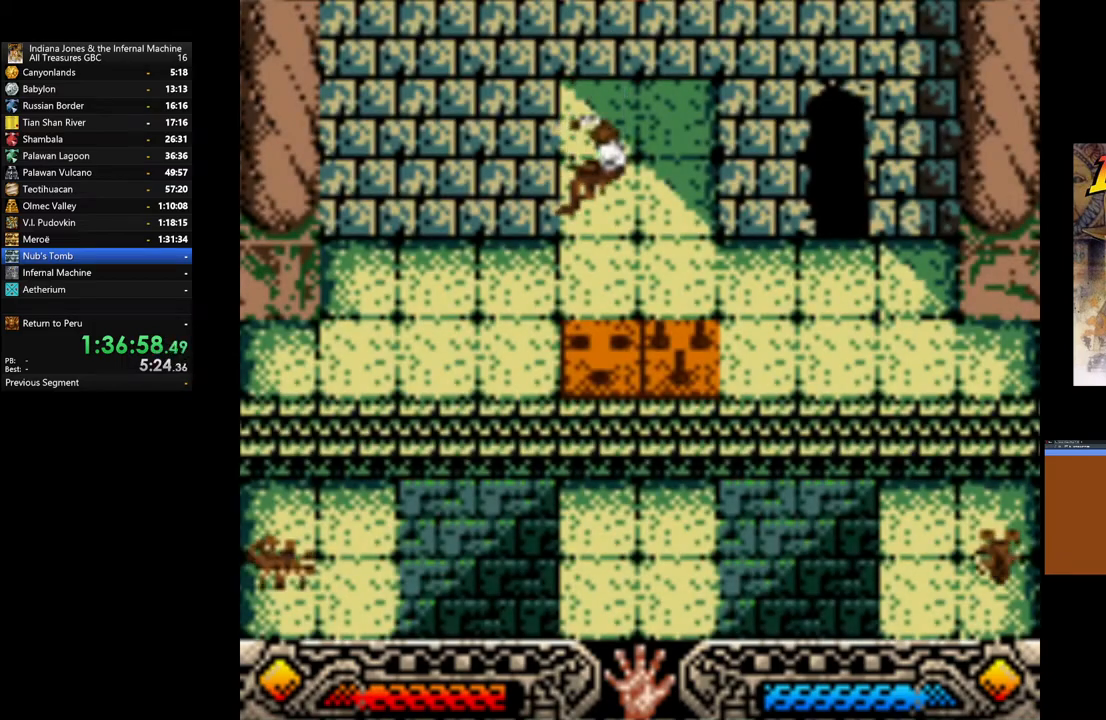
{"buttons": [], "left_stick": "center", "right_stick": "center", "events": []}
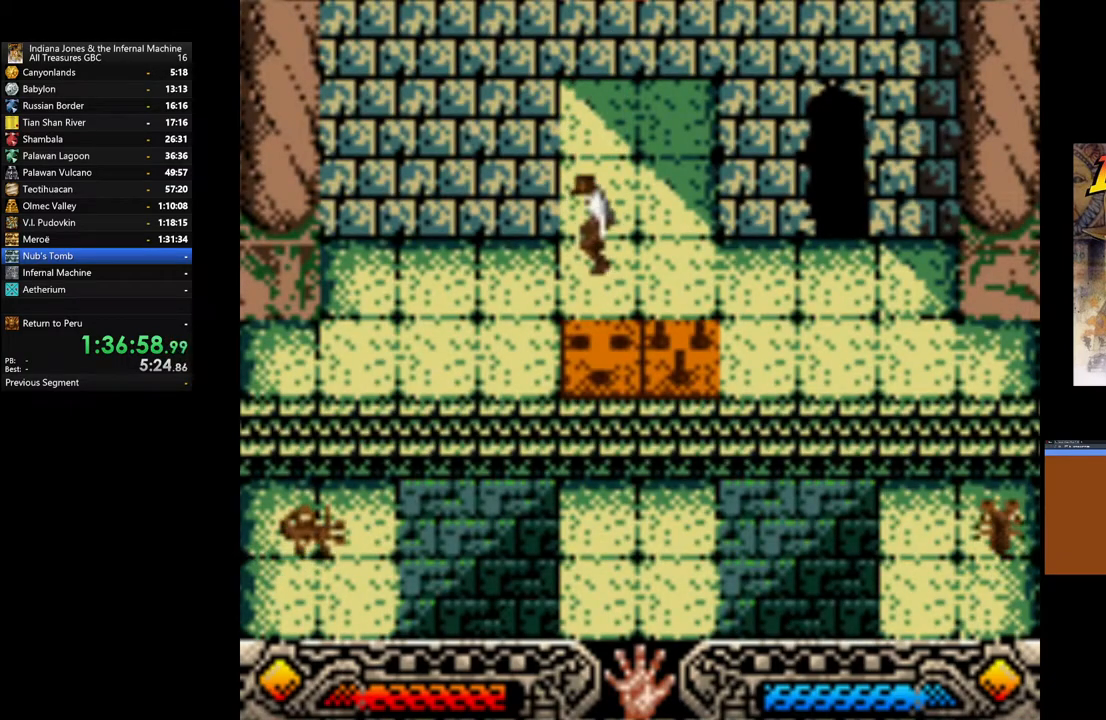
{"buttons": [], "left_stick": "center", "right_stick": "center", "events": []}
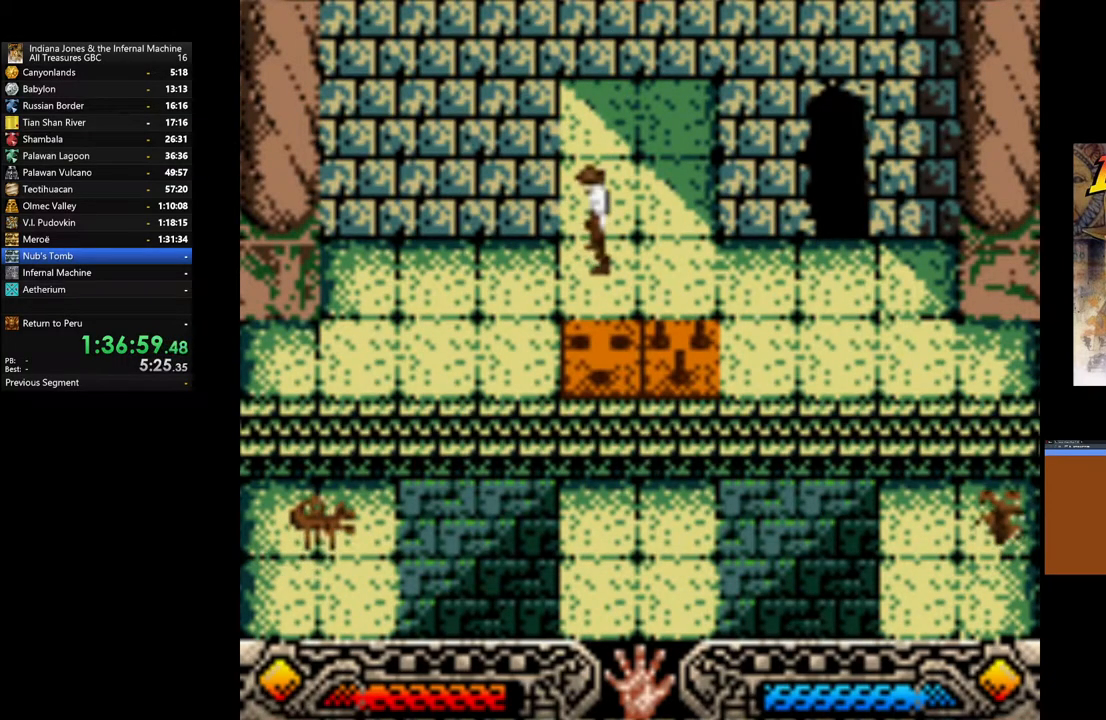
{"buttons": [], "left_stick": "center", "right_stick": "center", "events": []}
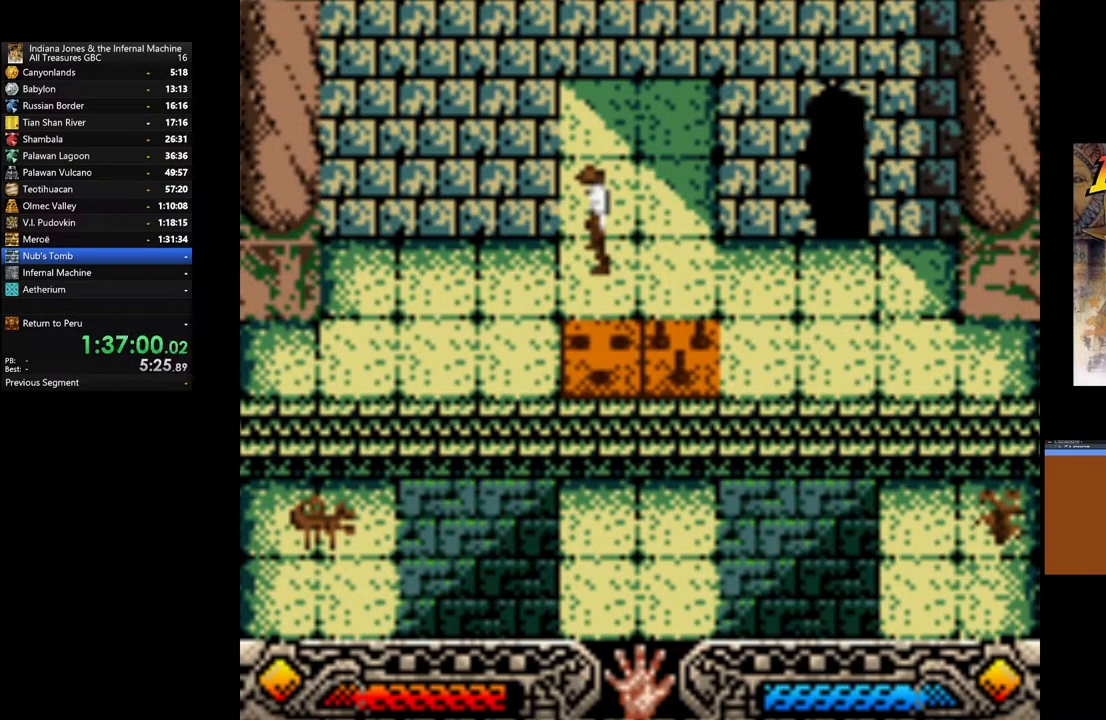
{"buttons": [], "left_stick": "center", "right_stick": "center", "events": []}
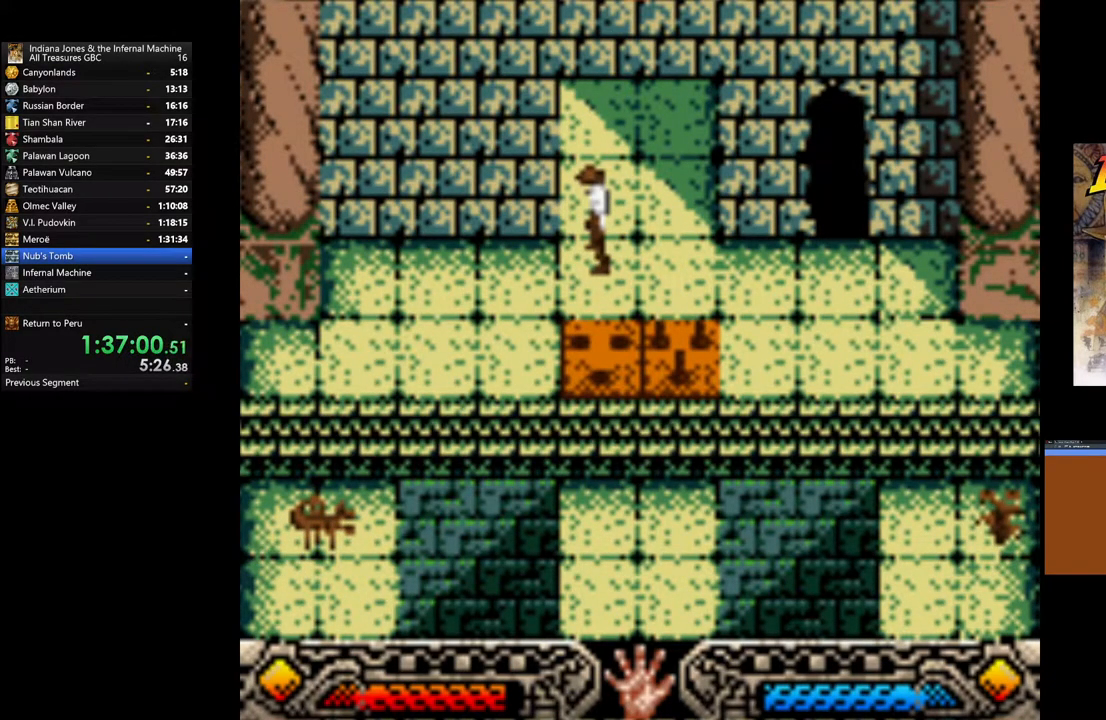
{"buttons": [], "left_stick": "center", "right_stick": "center", "events": []}
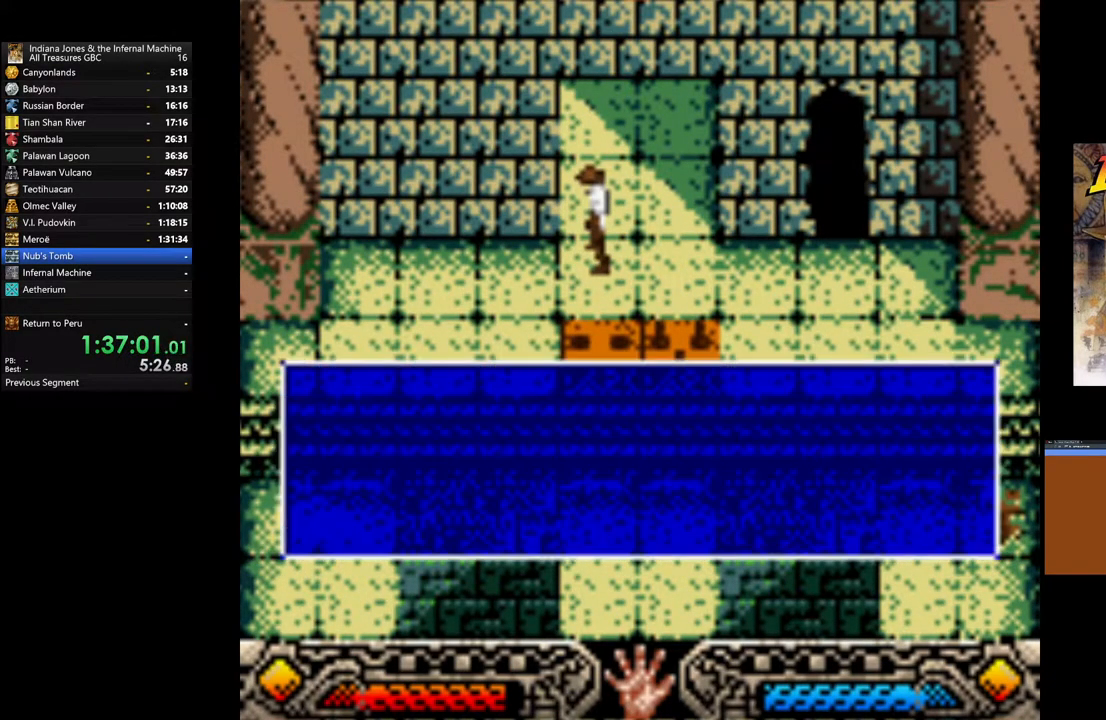
{"buttons": [], "left_stick": "center", "right_stick": "center", "events": []}
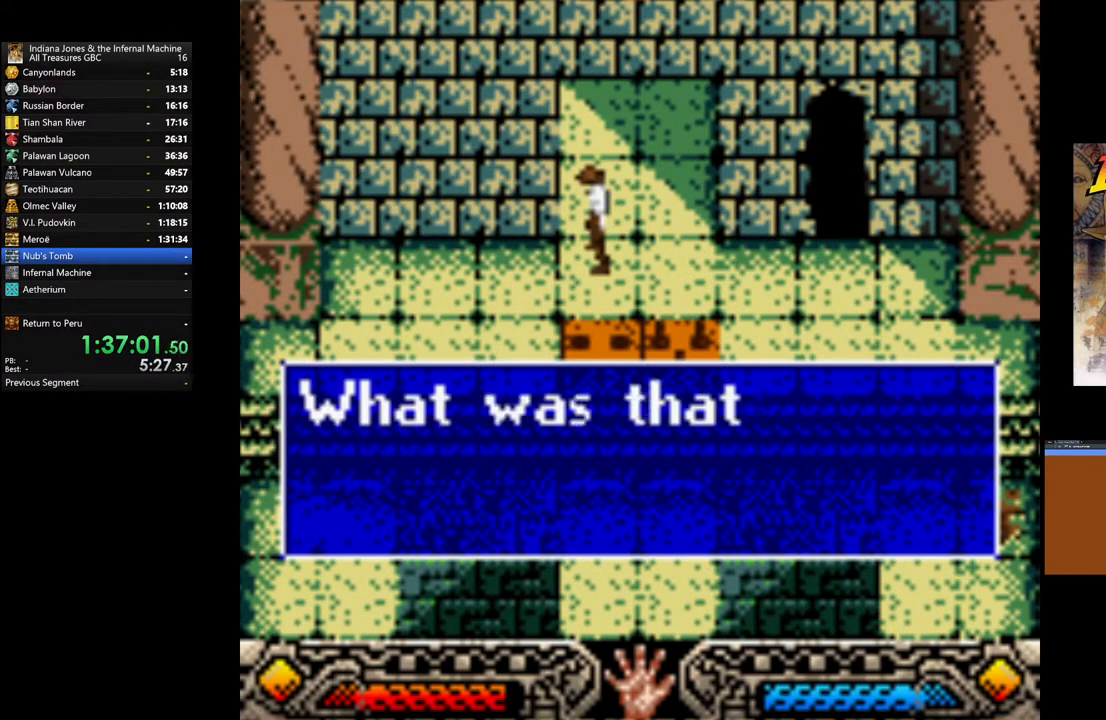
{"buttons": [], "left_stick": "center", "right_stick": "center", "events": []}
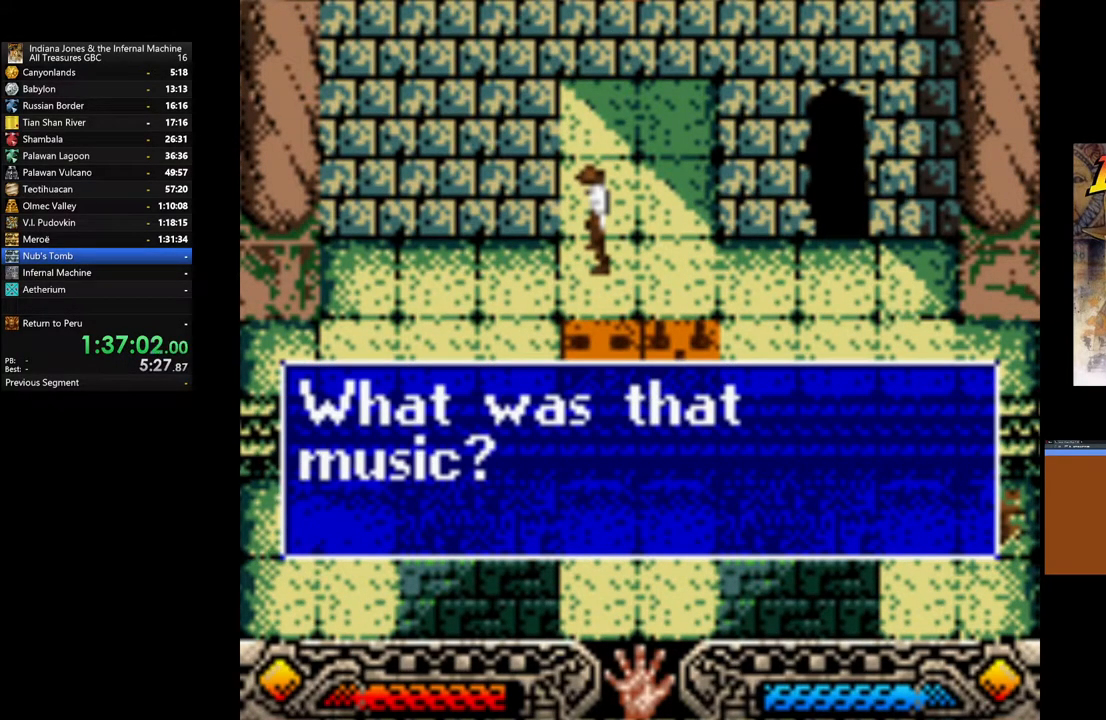
{"buttons": [], "left_stick": "right", "right_stick": "center", "events": [[33, "A", "down"], [83, "left_stick", "right"], [150, "A", "up"]]}
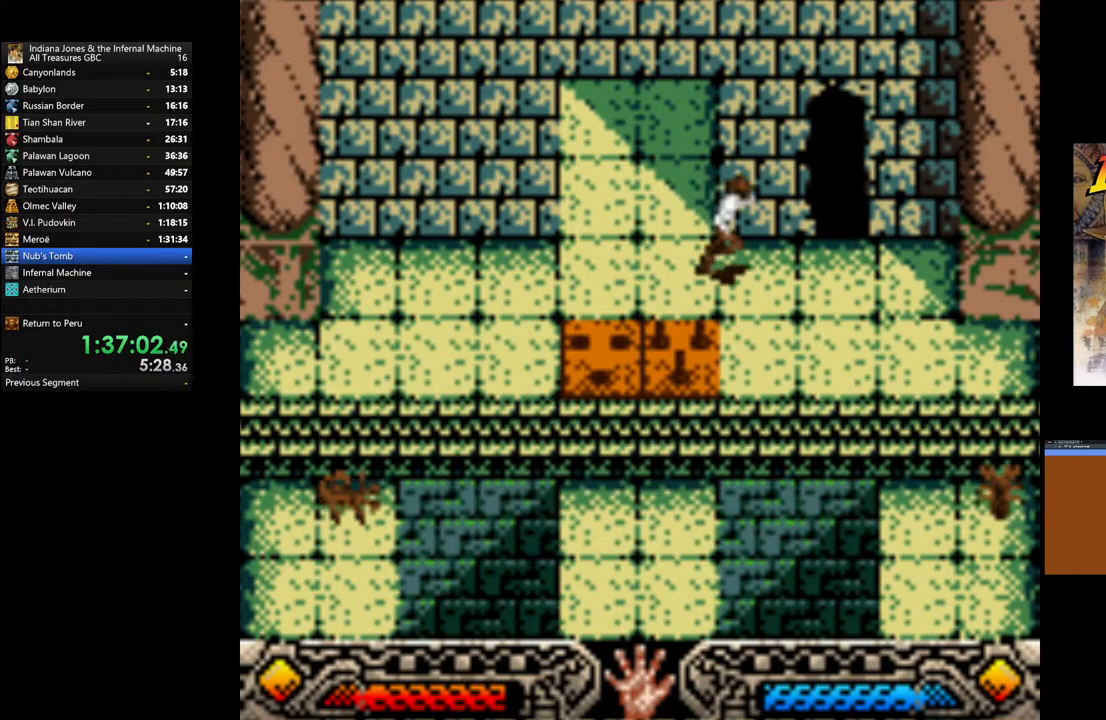
{"buttons": [], "left_stick": "up", "right_stick": "center", "events": [[217, "left_stick", "up-right"], [467, "left_stick", "up"]]}
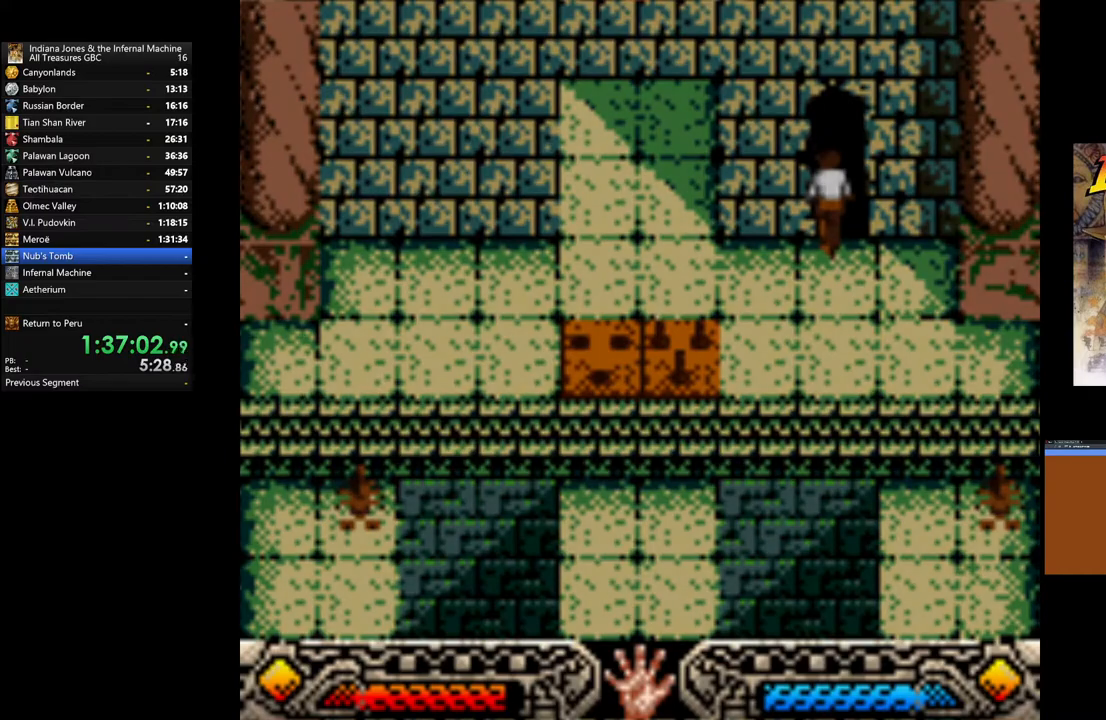
{"buttons": [], "left_stick": "up", "right_stick": "center", "events": []}
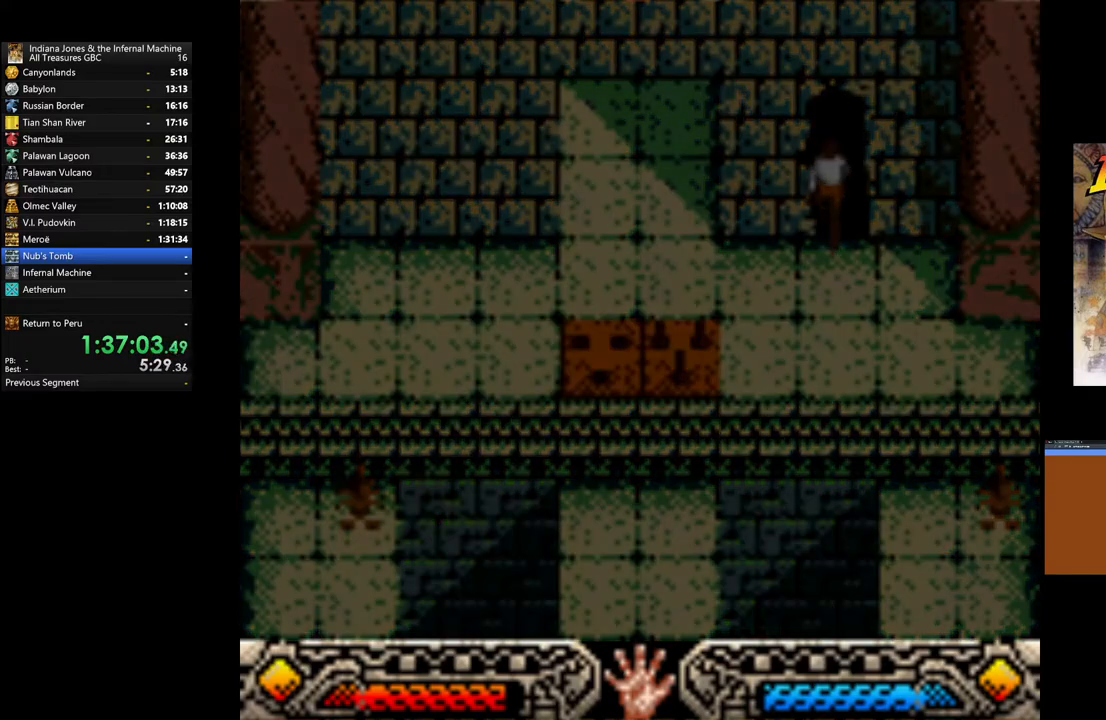
{"buttons": [], "left_stick": "up", "right_stick": "center", "events": []}
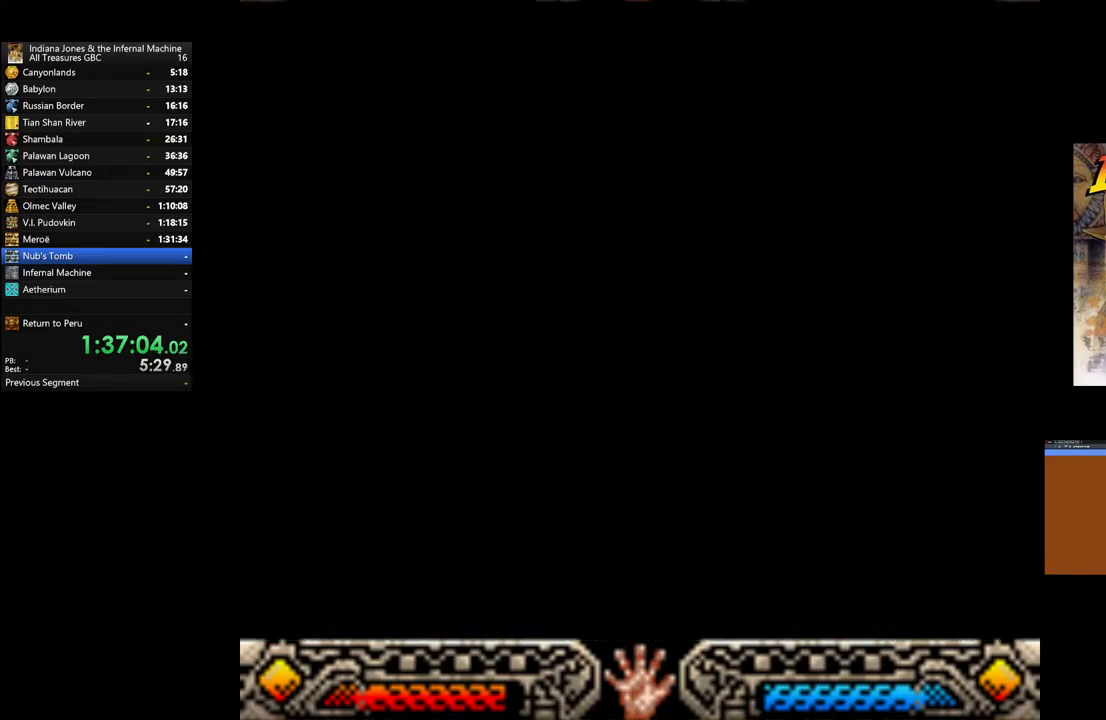
{"buttons": [], "left_stick": "up", "right_stick": "center", "events": []}
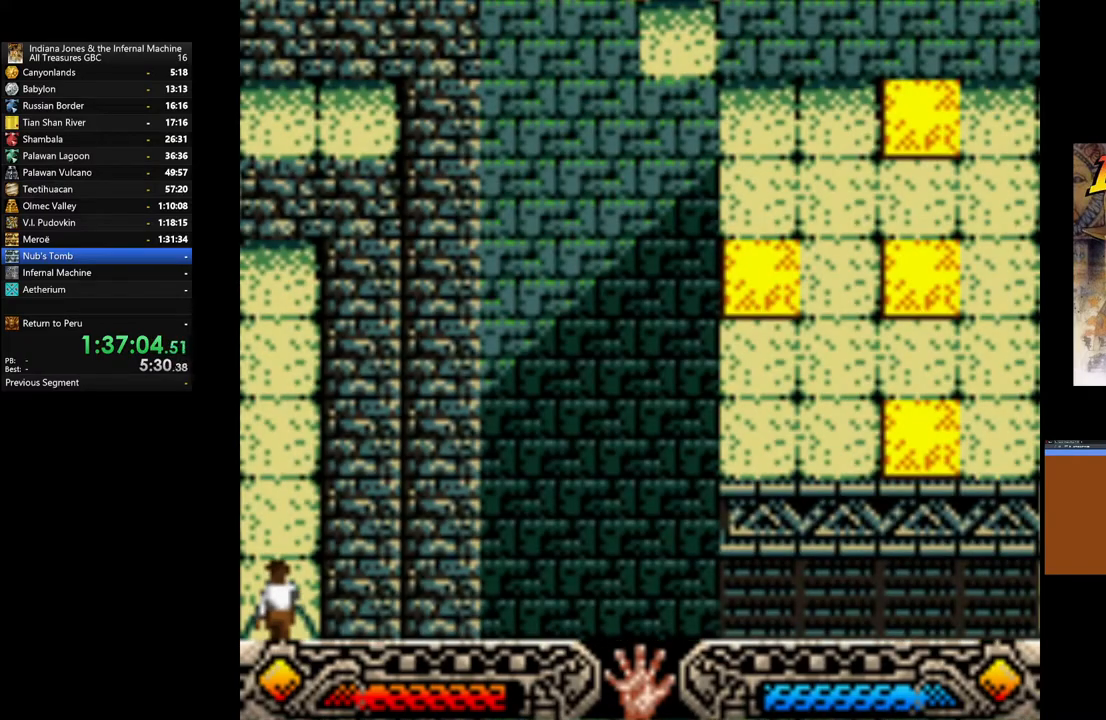
{"buttons": [], "left_stick": "up", "right_stick": "center", "events": []}
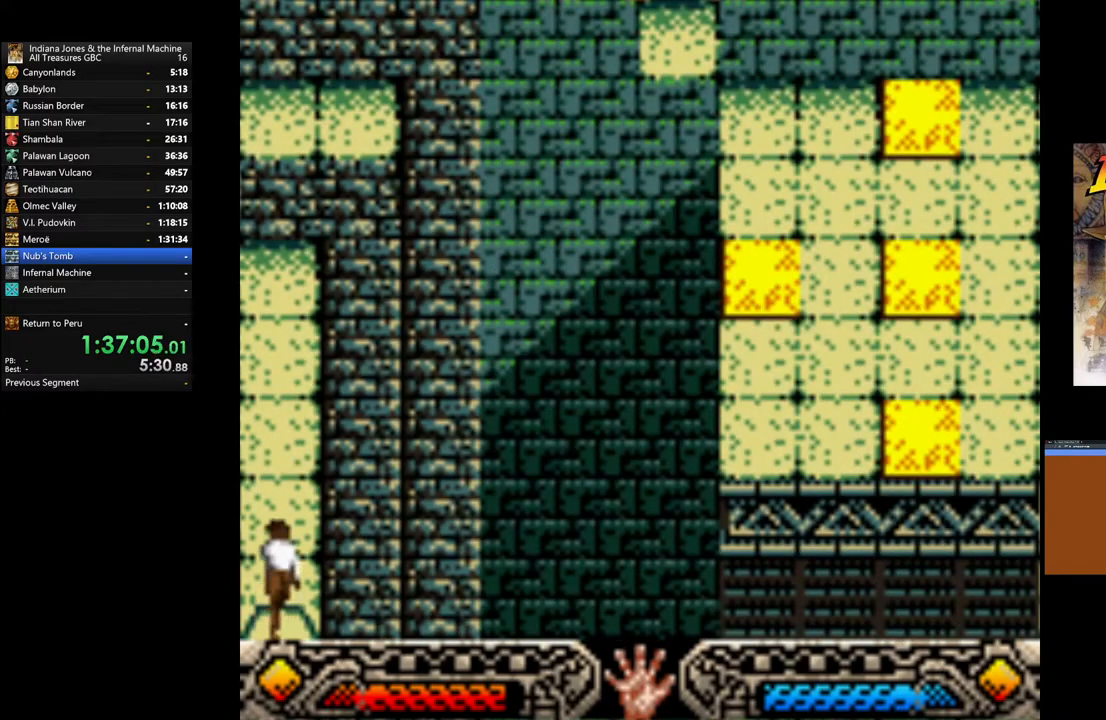
{"buttons": [], "left_stick": "up", "right_stick": "center", "events": []}
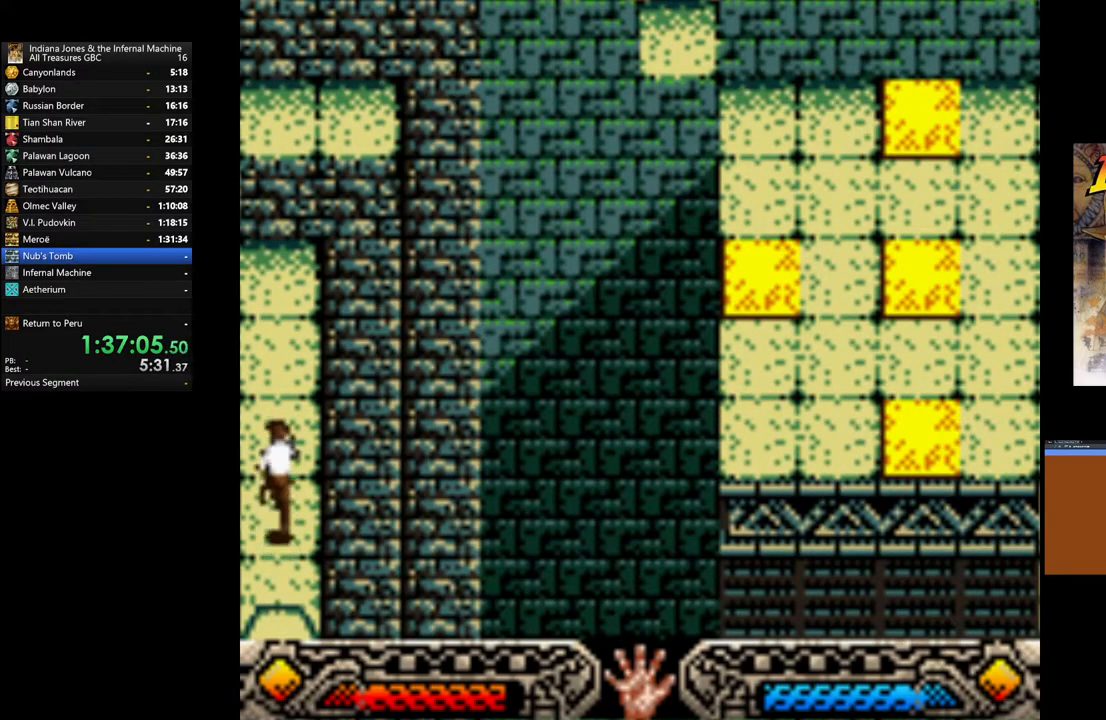
{"buttons": [], "left_stick": "up", "right_stick": "center", "events": []}
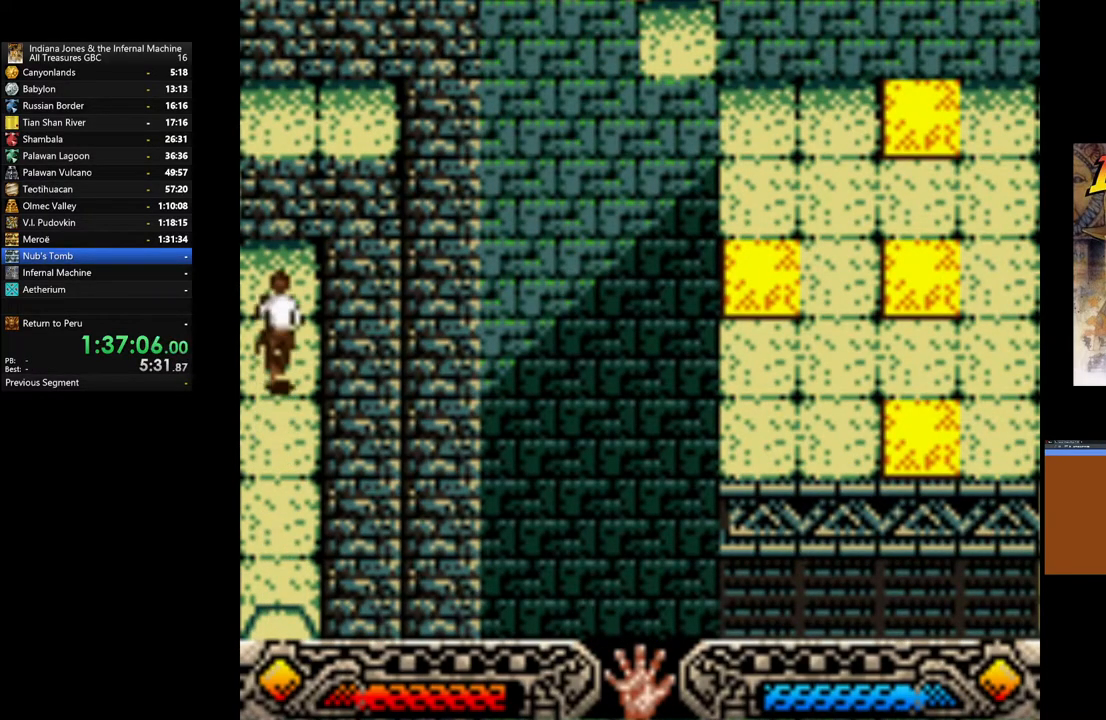
{"buttons": ["B"], "left_stick": "up", "right_stick": "center", "events": [[233, "B", "down"], [383, "B", "up"], [450, "B", "down"]]}
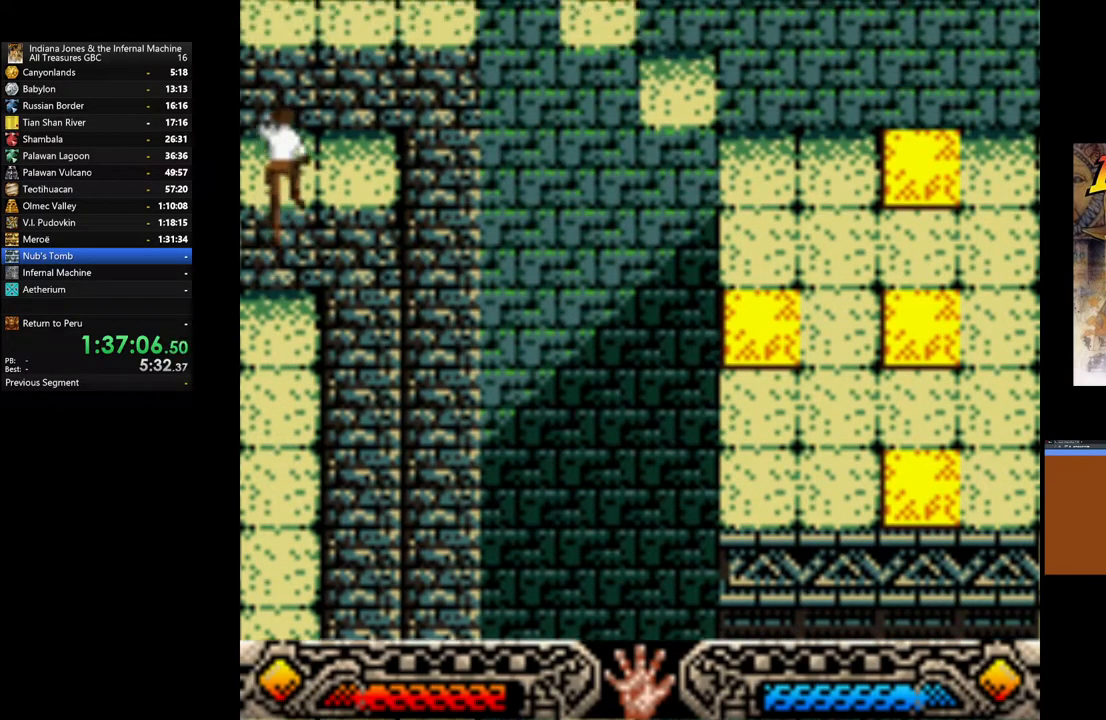
{"buttons": [], "left_stick": "up", "right_stick": "center", "events": [[83, "B", "up"], [167, "B", "down"], [283, "B", "up"], [333, "B", "down"], [450, "B", "up"]]}
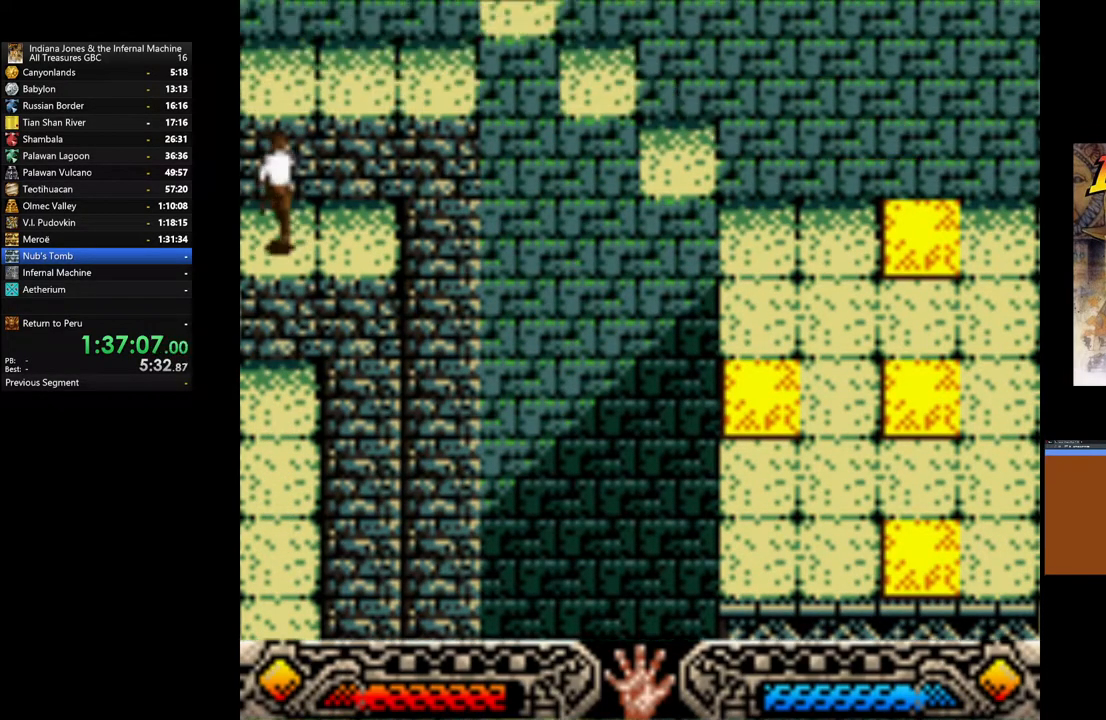
{"buttons": [], "left_stick": "up", "right_stick": "center", "events": [[17, "B", "down"], [133, "B", "up"], [200, "B", "down"], [317, "B", "up"]]}
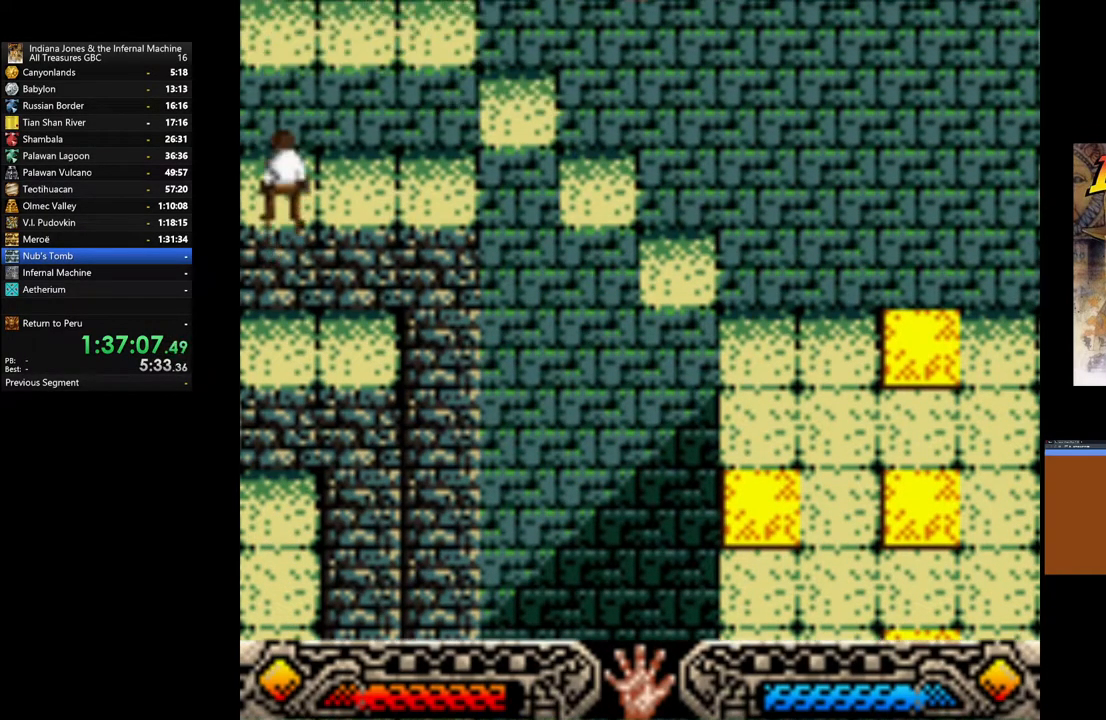
{"buttons": [], "left_stick": "up", "right_stick": "center", "events": [[133, "B", "down"], [250, "B", "up"]]}
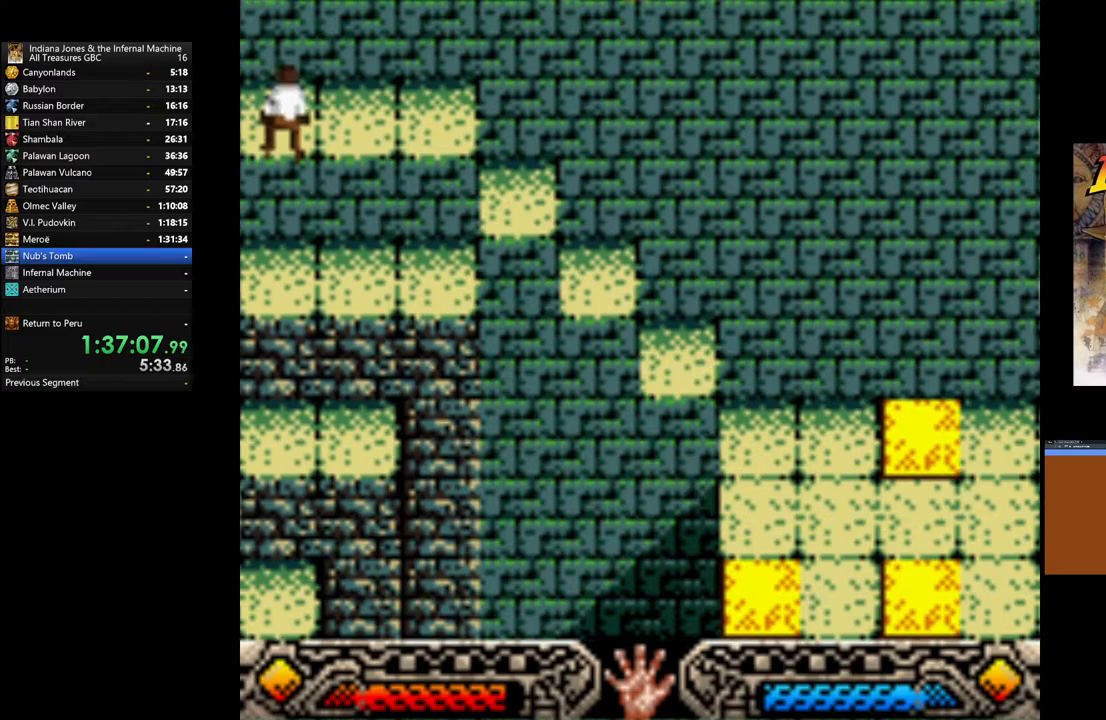
{"buttons": [], "left_stick": "right", "right_stick": "center", "events": [[250, "left_stick", "up-right"], [367, "left_stick", "right"]]}
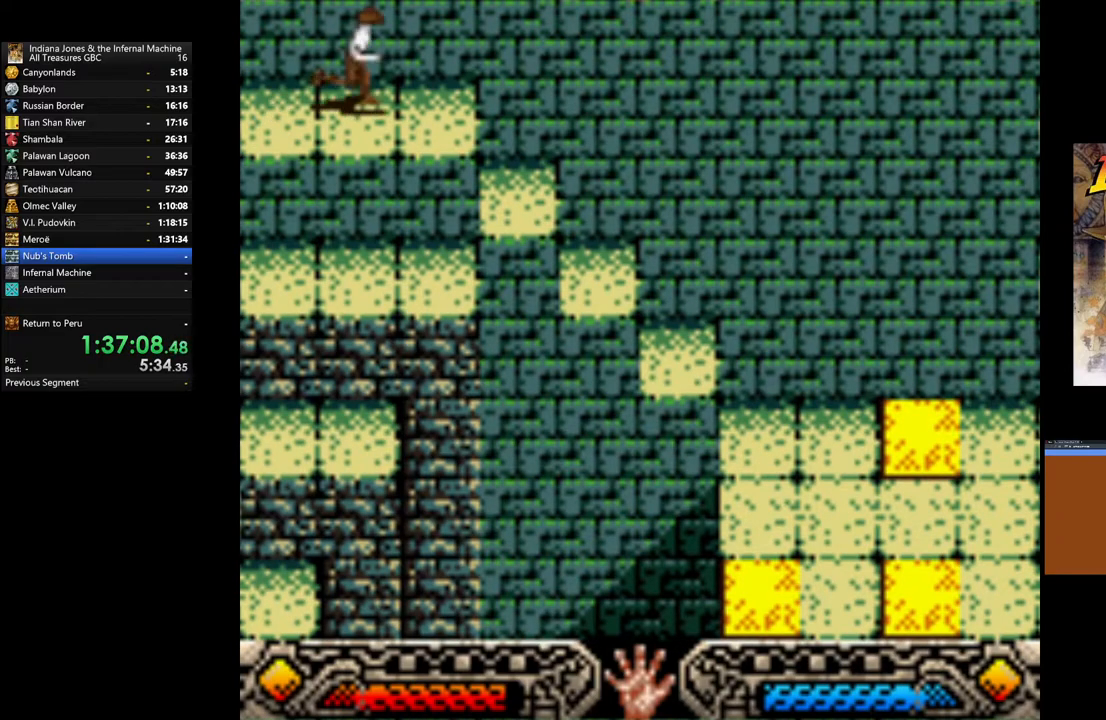
{"buttons": [], "left_stick": "right", "right_stick": "center", "events": []}